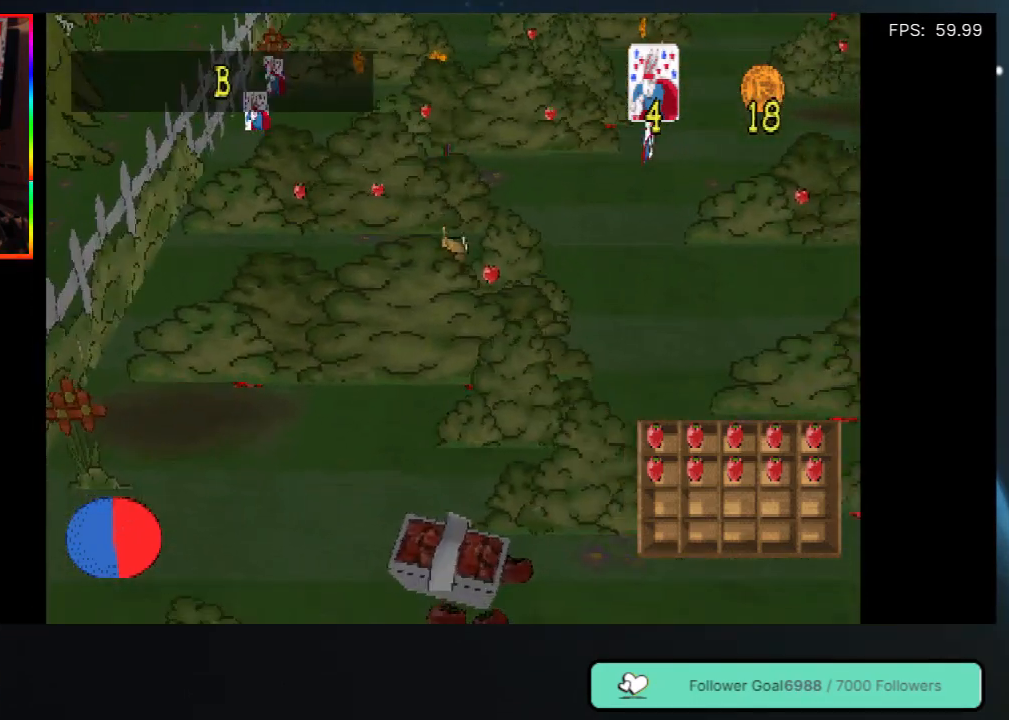
Gameplay with a controller (Xbox layout); each line is a JSON object with the inputs held at the frame after it. "events" lists button and stick changes between this image and that frame as [ms after this image, input, new state], when the widget could be followed in between. Not read: L3 R3.
{"buttons": [], "left_stick": "center", "right_stick": "center", "events": [[50, "DPAD_RIGHT", "up"], [83, "DPAD_UP", "down"], [217, "DPAD_UP", "up"]]}
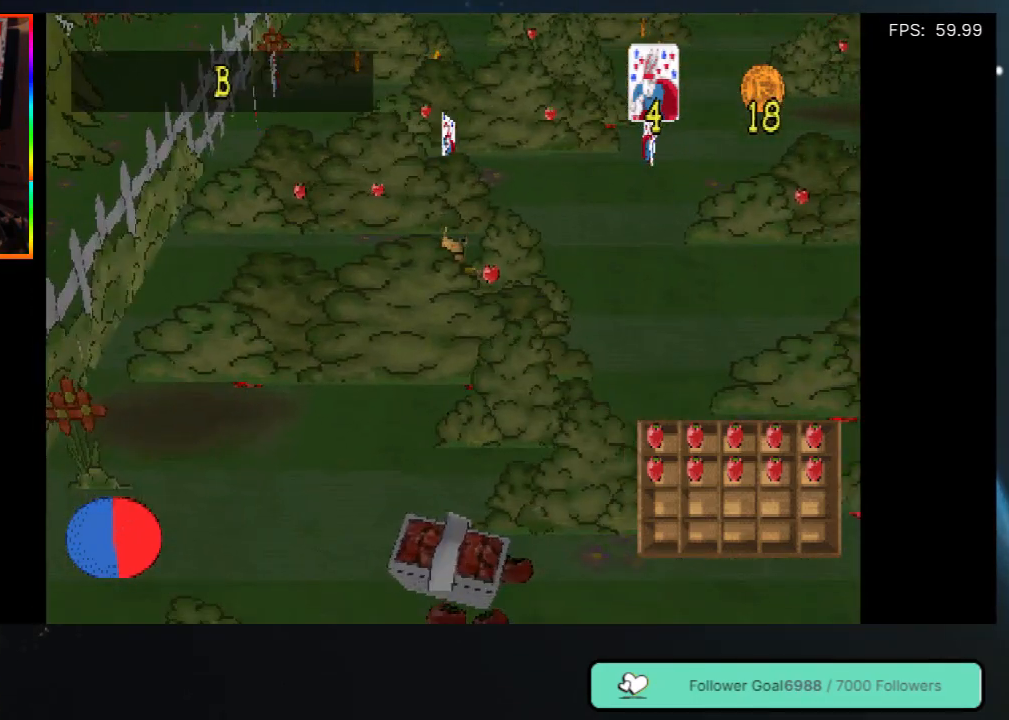
{"buttons": ["DPAD_LEFT"], "left_stick": "center", "right_stick": "center", "events": [[333, "DPAD_LEFT", "down"]]}
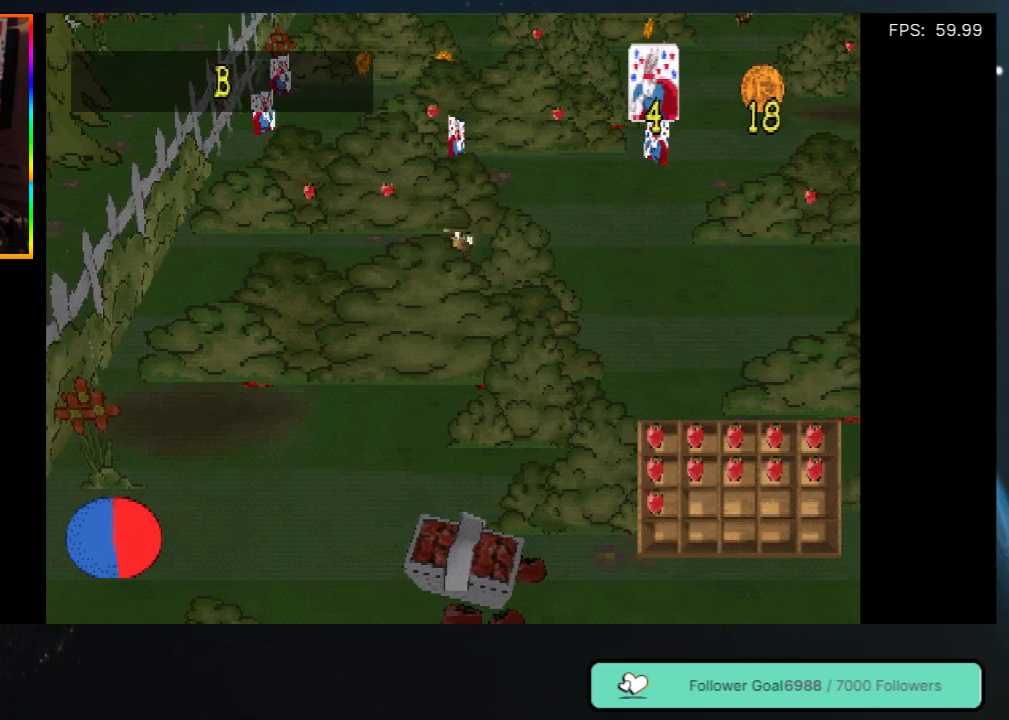
{"buttons": ["DPAD_UP", "DPAD_RIGHT"], "left_stick": "center", "right_stick": "center", "events": [[167, "DPAD_UP", "down"], [283, "DPAD_LEFT", "up"], [417, "DPAD_RIGHT", "down"]]}
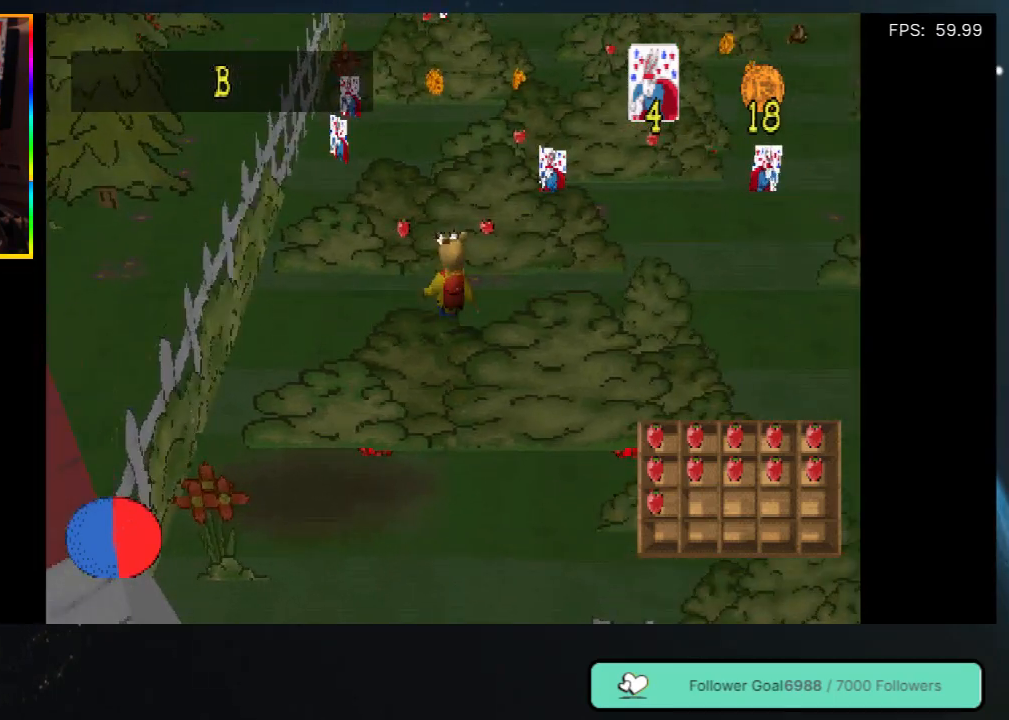
{"buttons": ["DPAD_LEFT"], "left_stick": "center", "right_stick": "center", "events": [[67, "DPAD_UP", "up"], [150, "DPAD_UP", "down"], [233, "DPAD_RIGHT", "up"], [317, "DPAD_LEFT", "down"], [483, "DPAD_UP", "up"]]}
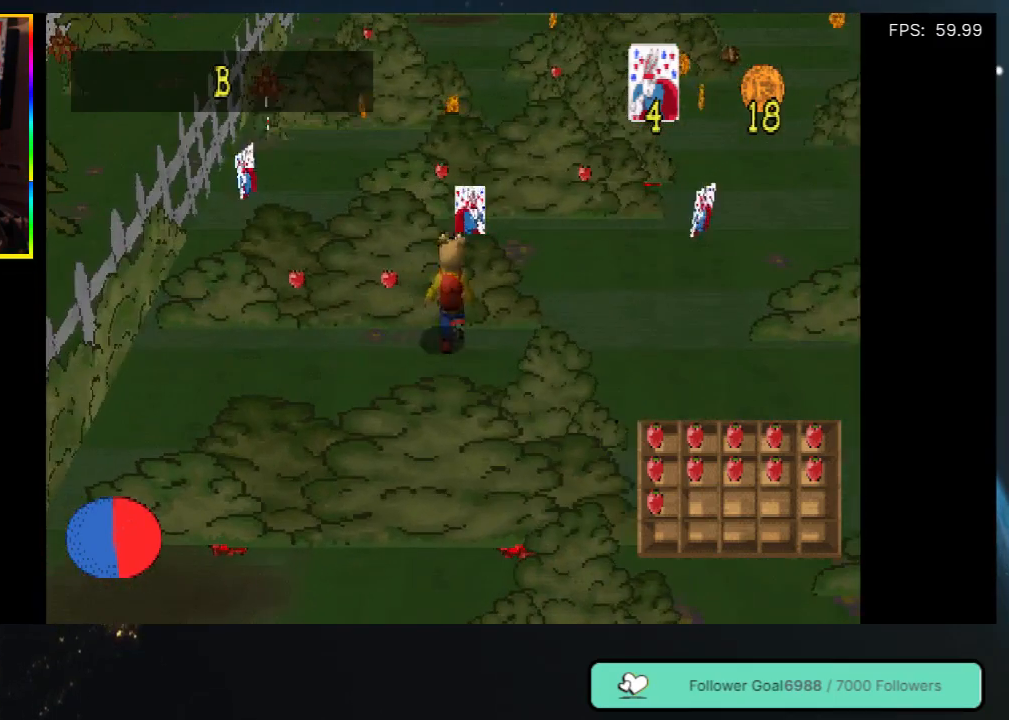
{"buttons": [], "left_stick": "center", "right_stick": "center", "events": [[33, "DPAD_LEFT", "up"], [233, "DPAD_LEFT", "down"], [417, "DPAD_LEFT", "up"]]}
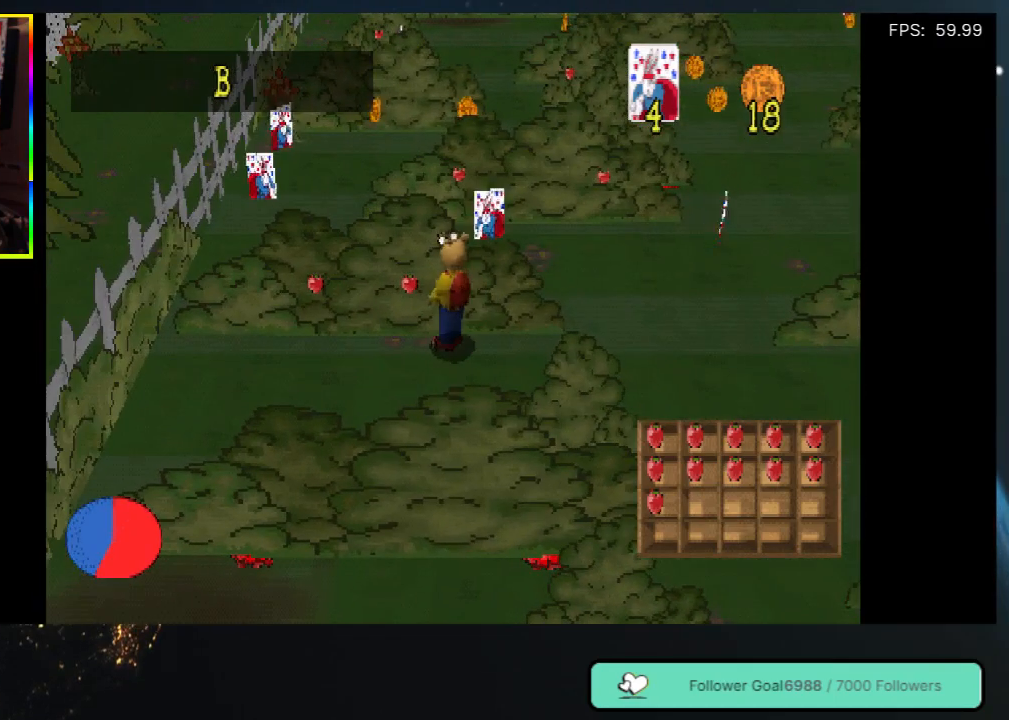
{"buttons": [], "left_stick": "center", "right_stick": "center", "events": [[100, "DPAD_UP", "down"], [200, "DPAD_LEFT", "down"], [267, "DPAD_UP", "up"], [283, "DPAD_LEFT", "up"]]}
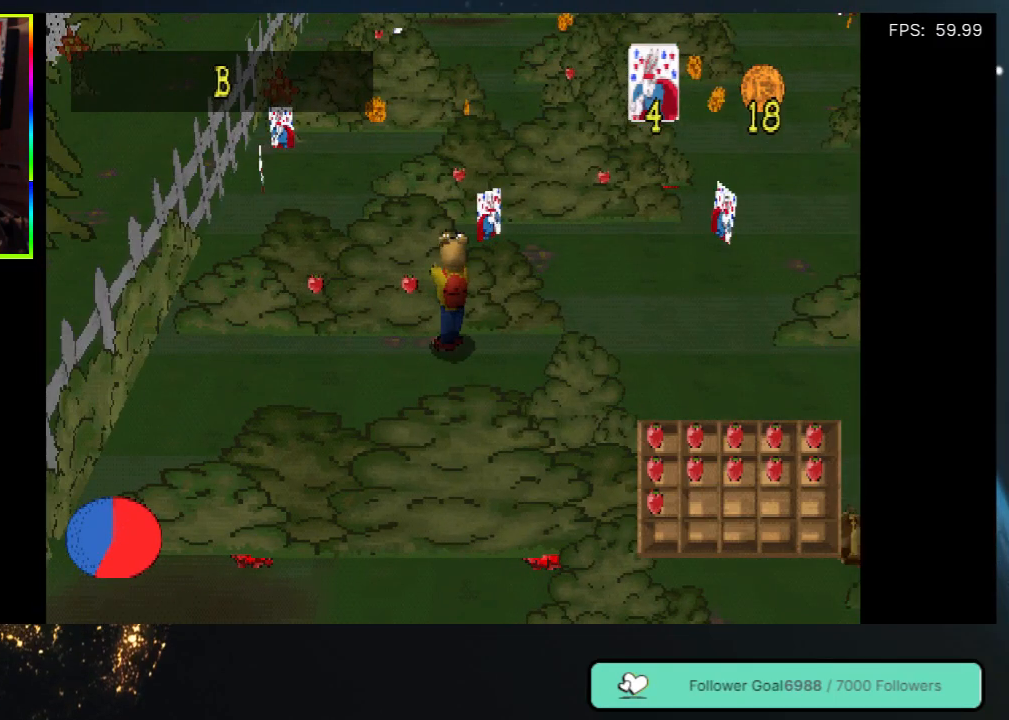
{"buttons": ["DPAD_LEFT"], "left_stick": "center", "right_stick": "center", "events": [[167, "DPAD_LEFT", "down"]]}
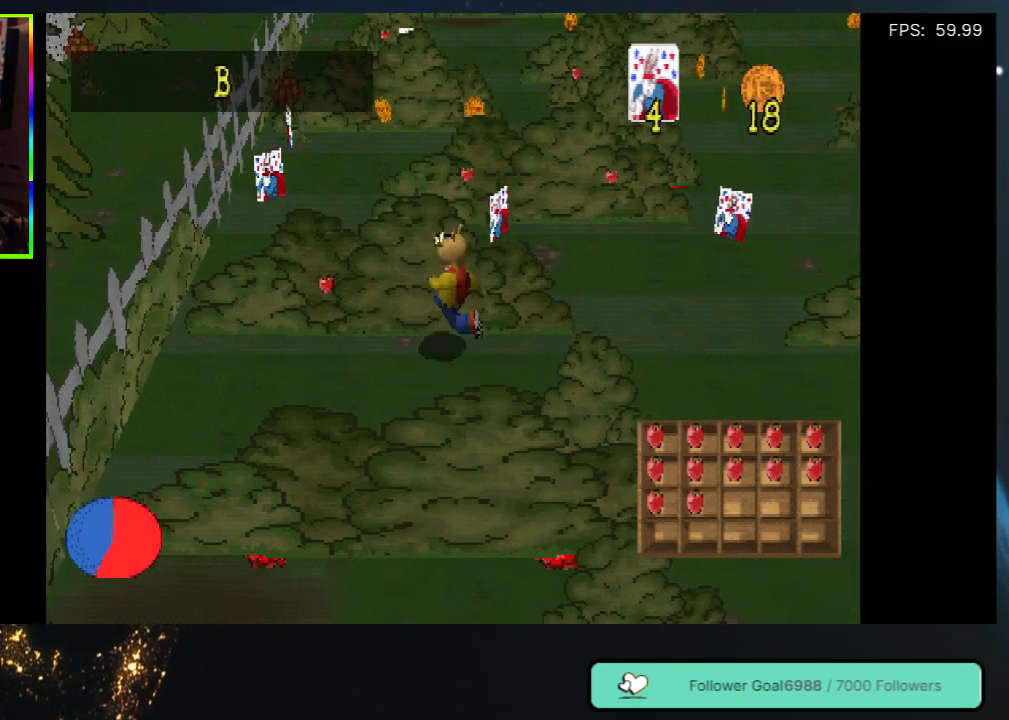
{"buttons": ["DPAD_UP"], "left_stick": "center", "right_stick": "center", "events": [[317, "DPAD_LEFT", "up"], [317, "DPAD_UP", "down"]]}
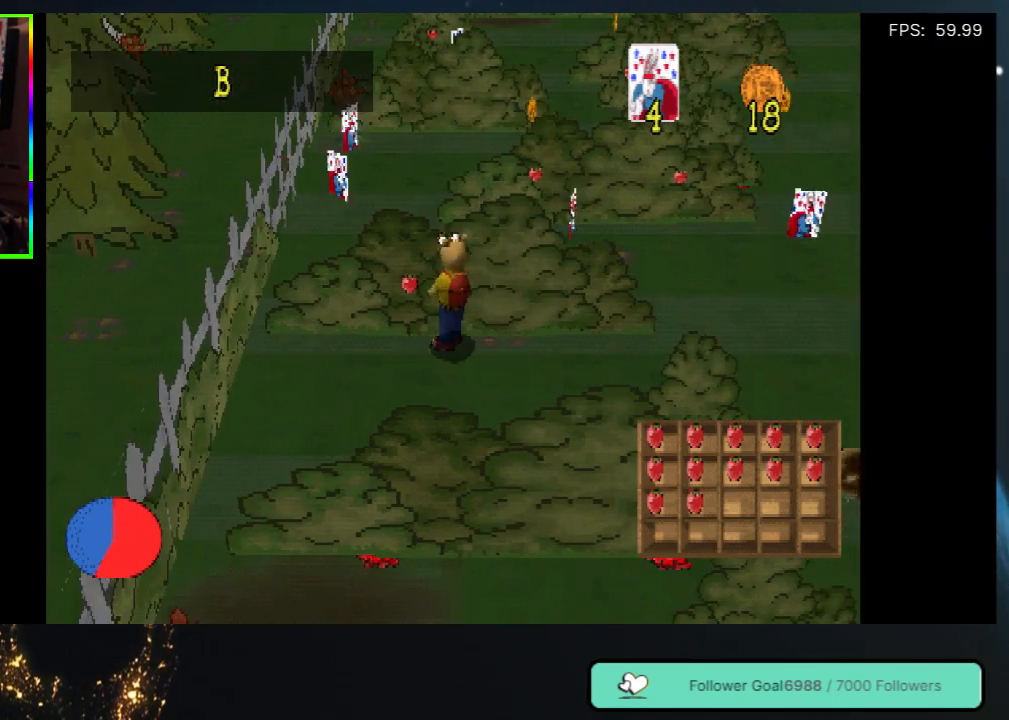
{"buttons": [], "left_stick": "center", "right_stick": "center", "events": [[33, "DPAD_UP", "up"]]}
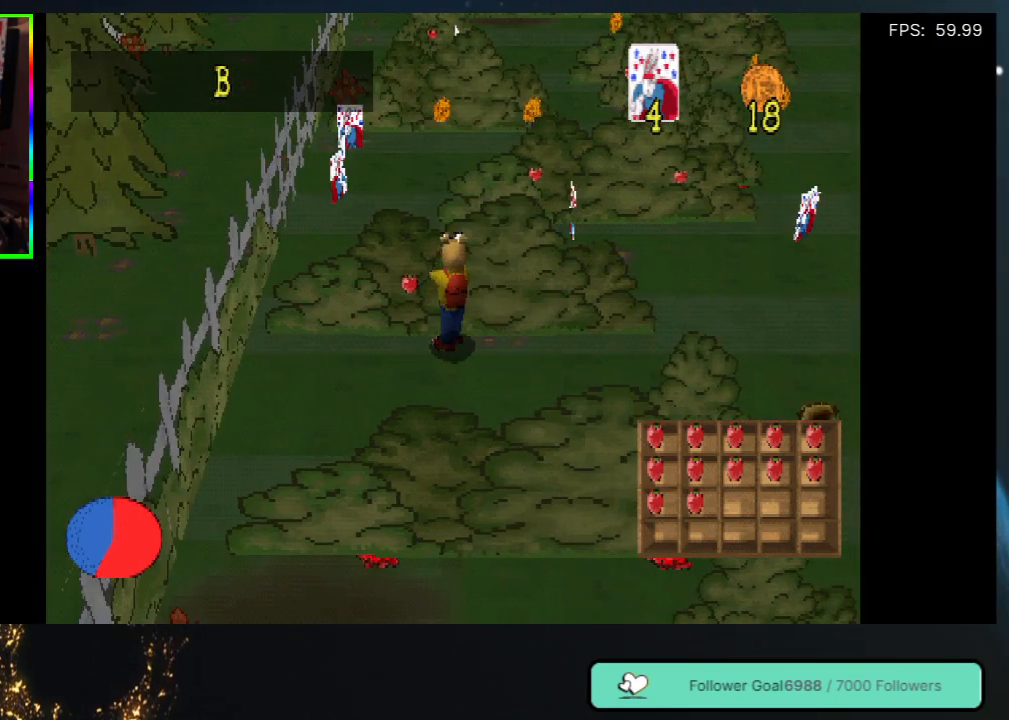
{"buttons": ["DPAD_RIGHT"], "left_stick": "center", "right_stick": "center", "events": [[333, "DPAD_RIGHT", "down"]]}
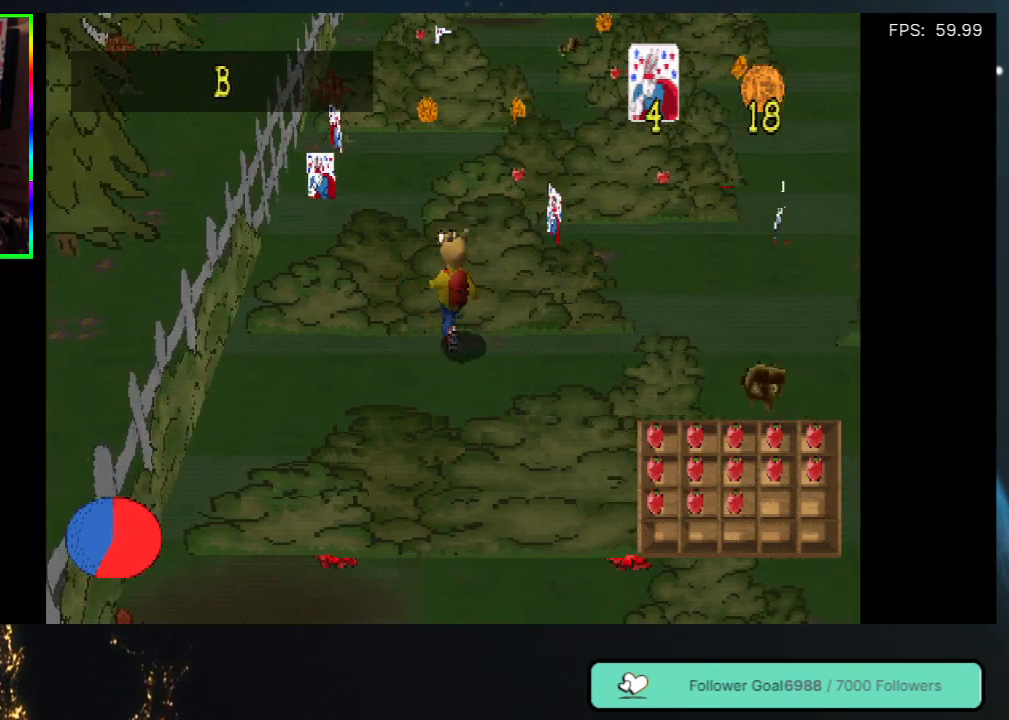
{"buttons": ["DPAD_RIGHT"], "left_stick": "center", "right_stick": "center", "events": []}
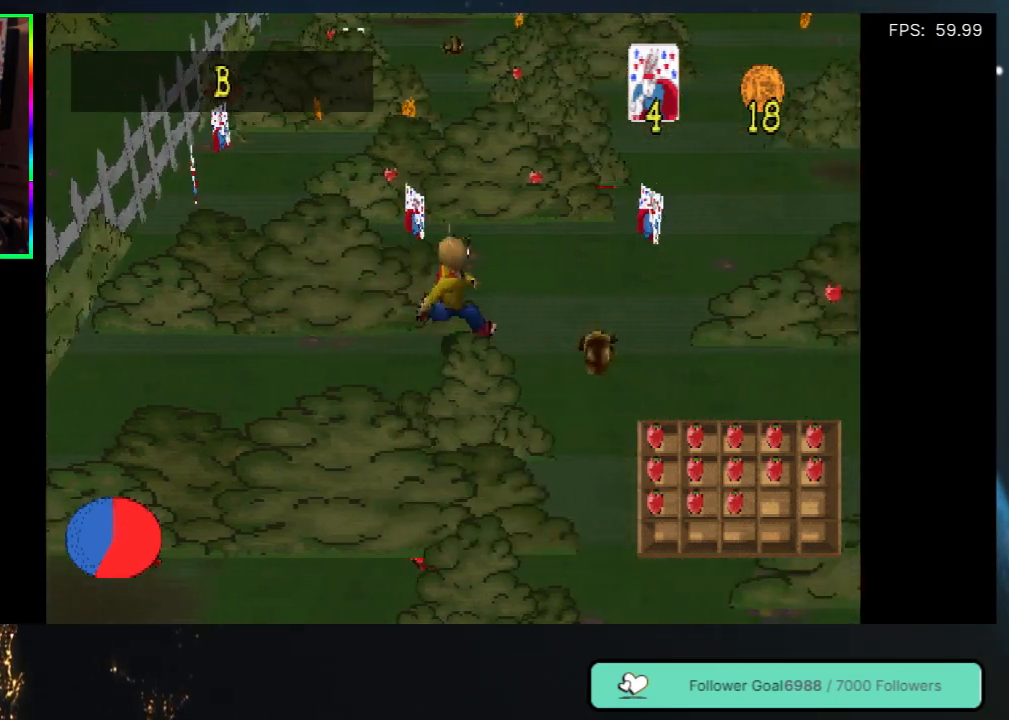
{"buttons": ["DPAD_LEFT"], "left_stick": "center", "right_stick": "center", "events": [[83, "DPAD_UP", "down"], [133, "DPAD_RIGHT", "up"], [217, "DPAD_LEFT", "down"], [467, "DPAD_UP", "up"]]}
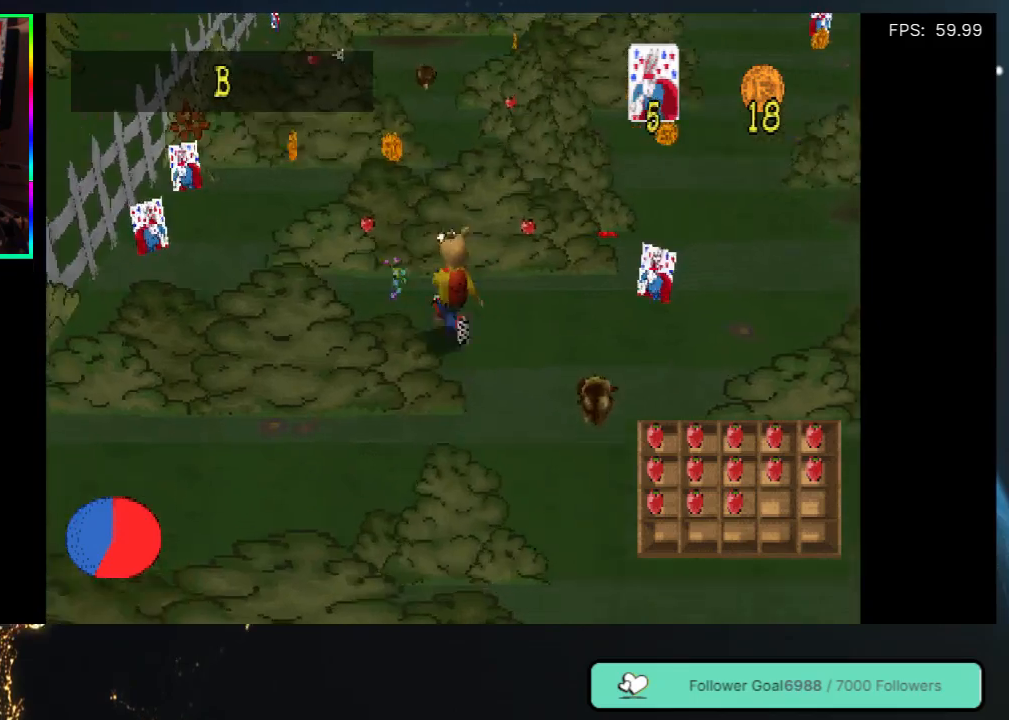
{"buttons": ["DPAD_LEFT"], "left_stick": "center", "right_stick": "center", "events": []}
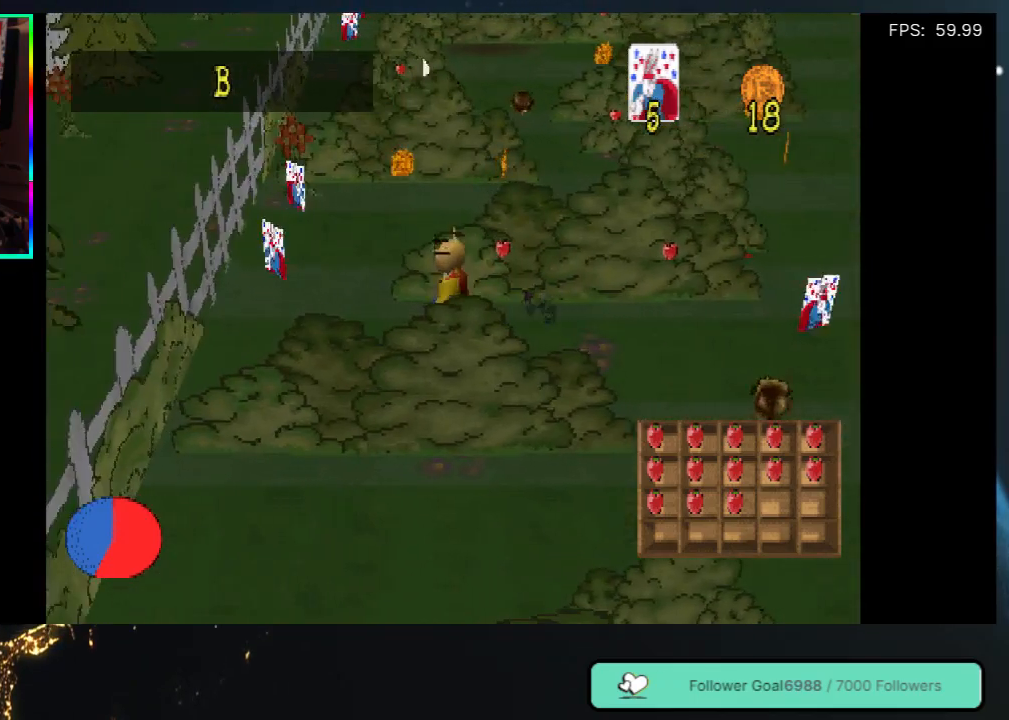
{"buttons": ["DPAD_LEFT"], "left_stick": "center", "right_stick": "center", "events": [[100, "DPAD_UP", "down"], [433, "DPAD_UP", "up"]]}
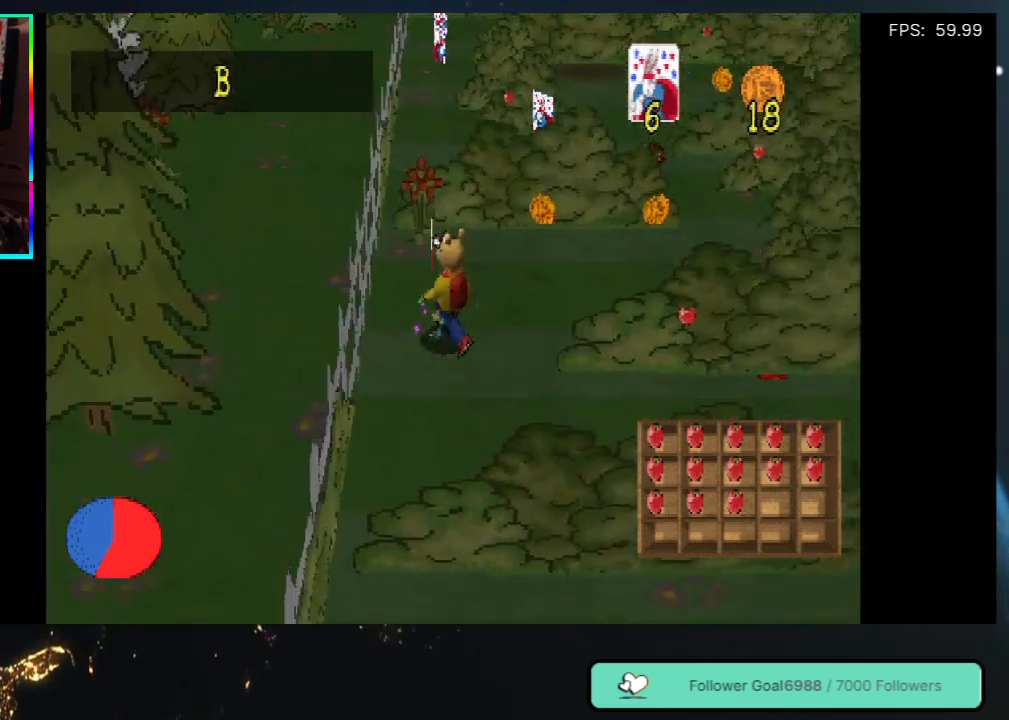
{"buttons": ["DPAD_DOWN", "DPAD_RIGHT"], "left_stick": "center", "right_stick": "center", "events": [[133, "DPAD_LEFT", "up"], [167, "DPAD_UP", "down"], [250, "DPAD_RIGHT", "down"], [283, "DPAD_UP", "up"], [417, "DPAD_DOWN", "down"]]}
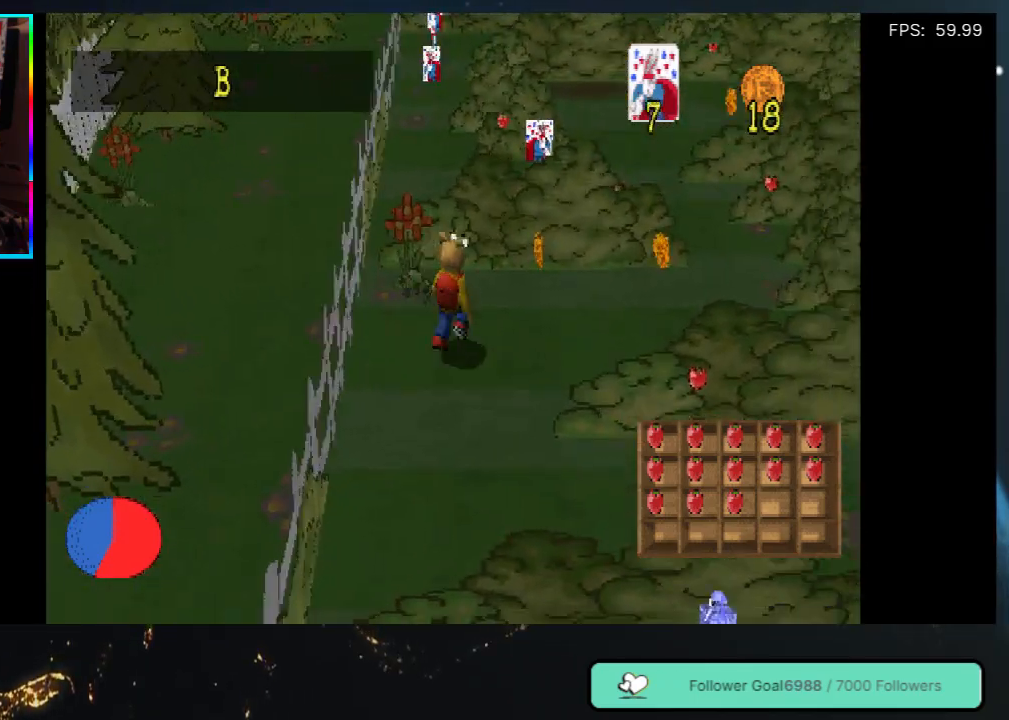
{"buttons": ["DPAD_DOWN"], "left_stick": "center", "right_stick": "center", "events": [[33, "DPAD_RIGHT", "up"], [217, "DPAD_LEFT", "down"], [367, "DPAD_LEFT", "up"]]}
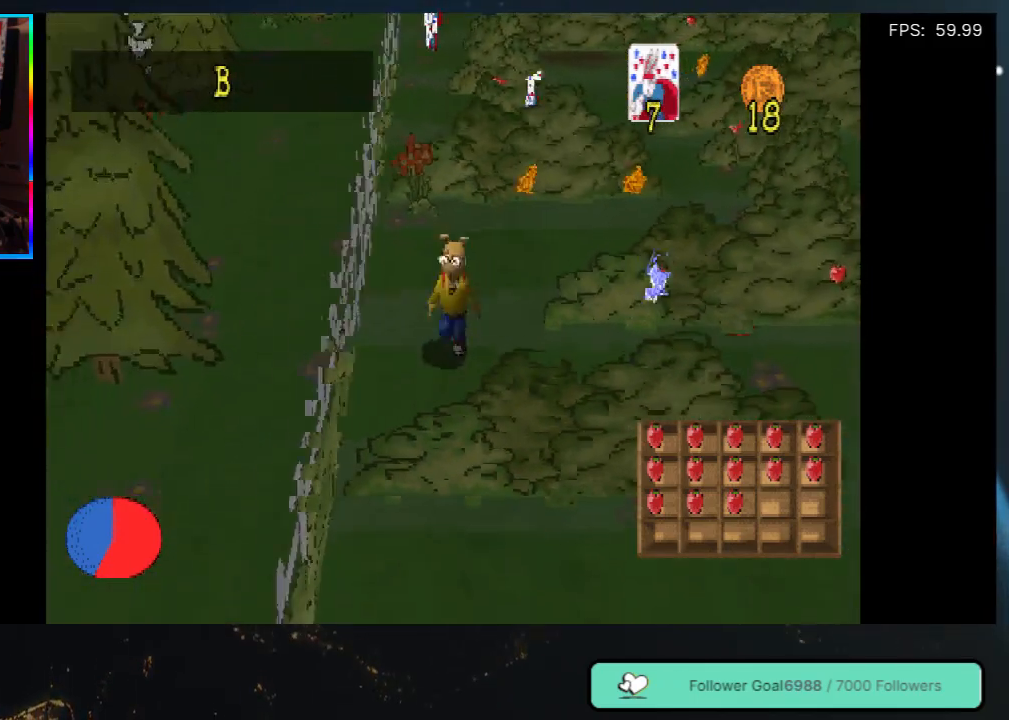
{"buttons": ["DPAD_RIGHT"], "left_stick": "center", "right_stick": "center", "events": [[50, "DPAD_RIGHT", "down"], [67, "DPAD_DOWN", "up"]]}
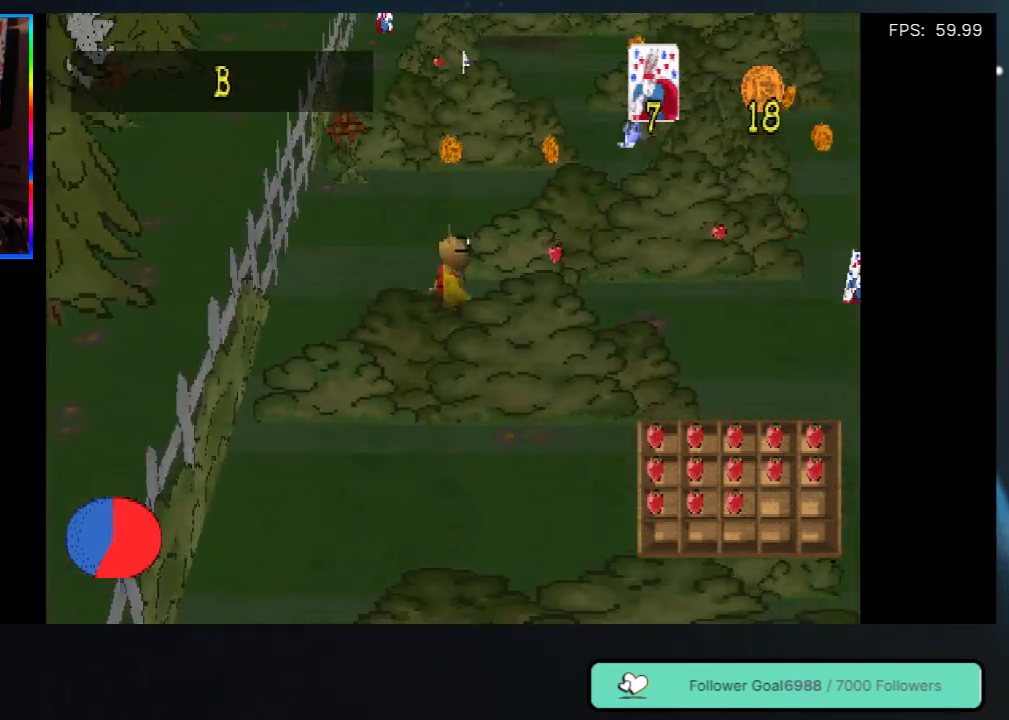
{"buttons": [], "left_stick": "center", "right_stick": "center", "events": [[17, "DPAD_UP", "down"], [300, "DPAD_RIGHT", "up"], [483, "DPAD_UP", "up"]]}
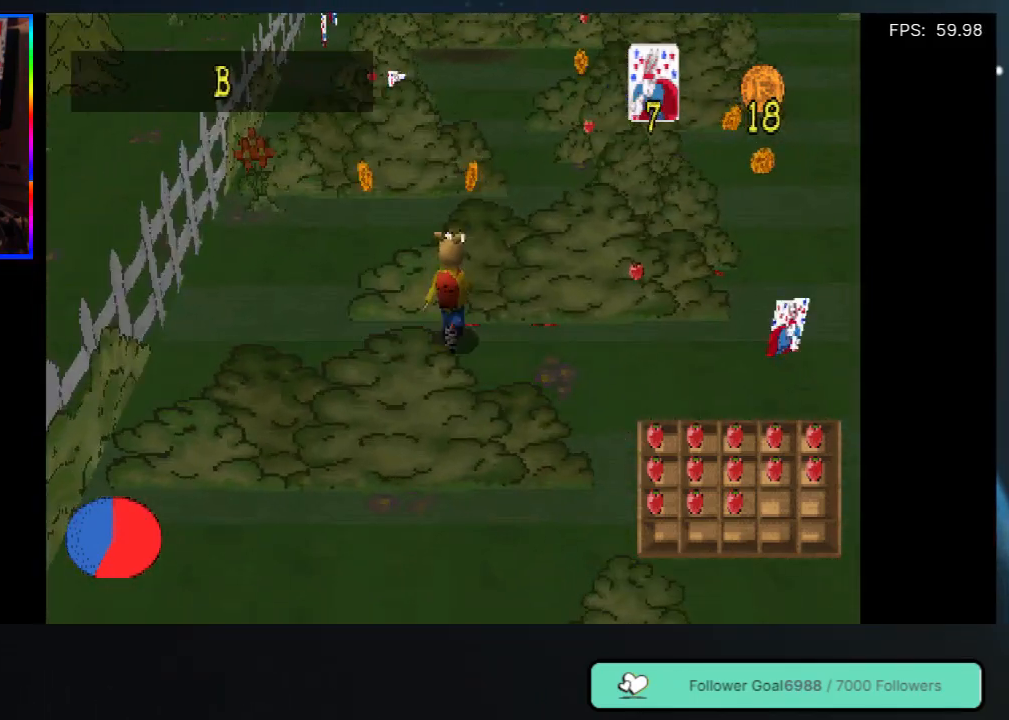
{"buttons": ["DPAD_RIGHT"], "left_stick": "center", "right_stick": "center", "events": [[483, "DPAD_RIGHT", "down"]]}
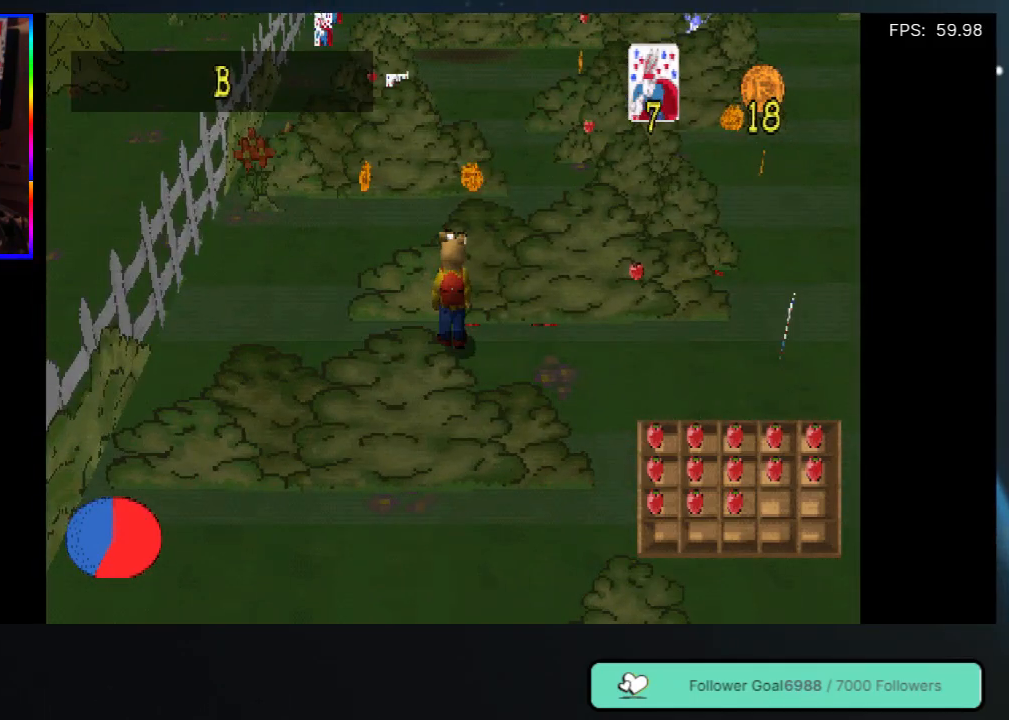
{"buttons": ["DPAD_UP", "DPAD_RIGHT"], "left_stick": "center", "right_stick": "center", "events": [[500, "DPAD_UP", "down"]]}
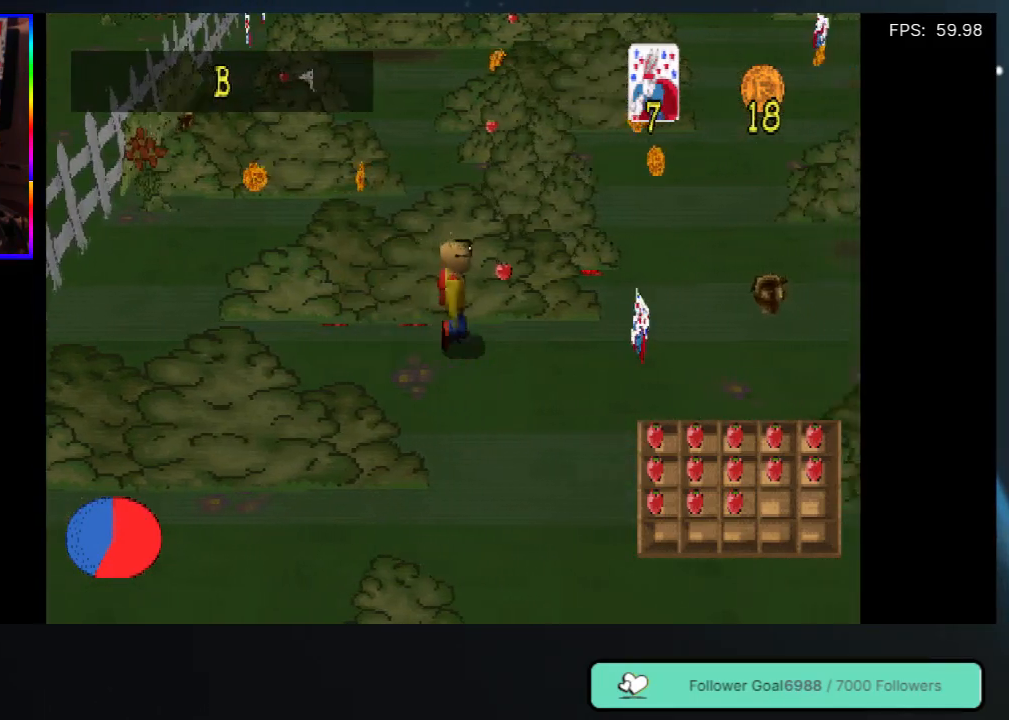
{"buttons": [], "left_stick": "center", "right_stick": "center", "events": [[67, "DPAD_RIGHT", "up"], [250, "DPAD_UP", "up"]]}
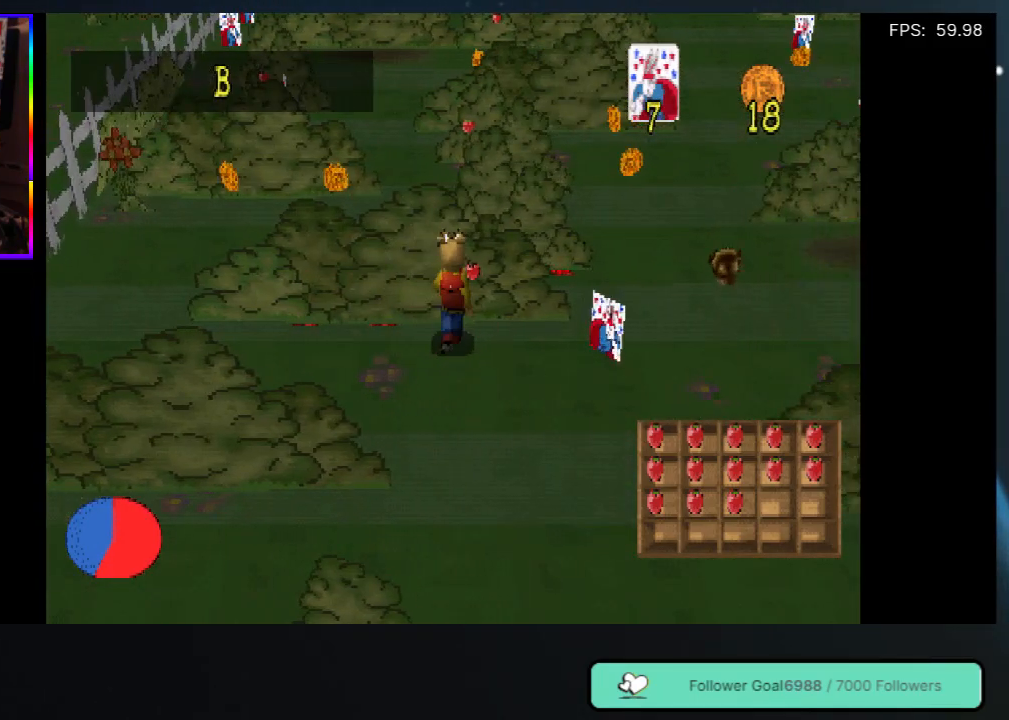
{"buttons": [], "left_stick": "center", "right_stick": "center", "events": [[233, "DPAD_RIGHT", "down"], [233, "DPAD_UP", "down"], [350, "DPAD_RIGHT", "up"], [450, "DPAD_UP", "up"]]}
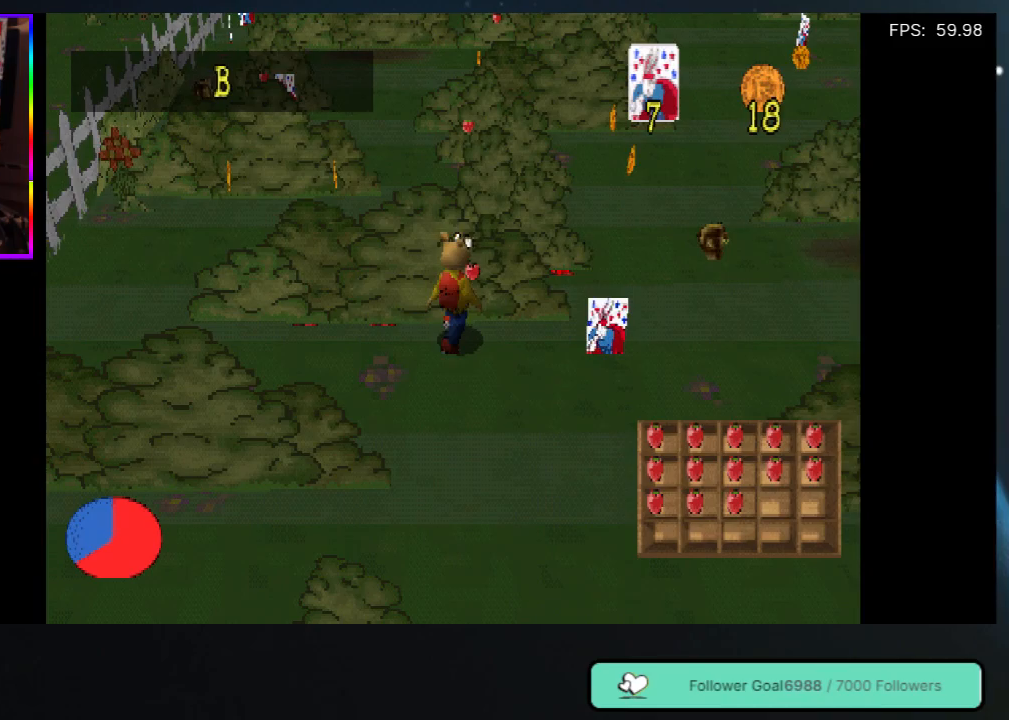
{"buttons": ["DPAD_UP"], "left_stick": "center", "right_stick": "center", "events": [[33, "DPAD_UP", "down"], [150, "DPAD_RIGHT", "down"], [233, "DPAD_UP", "up"], [367, "DPAD_UP", "down"], [417, "DPAD_RIGHT", "up"]]}
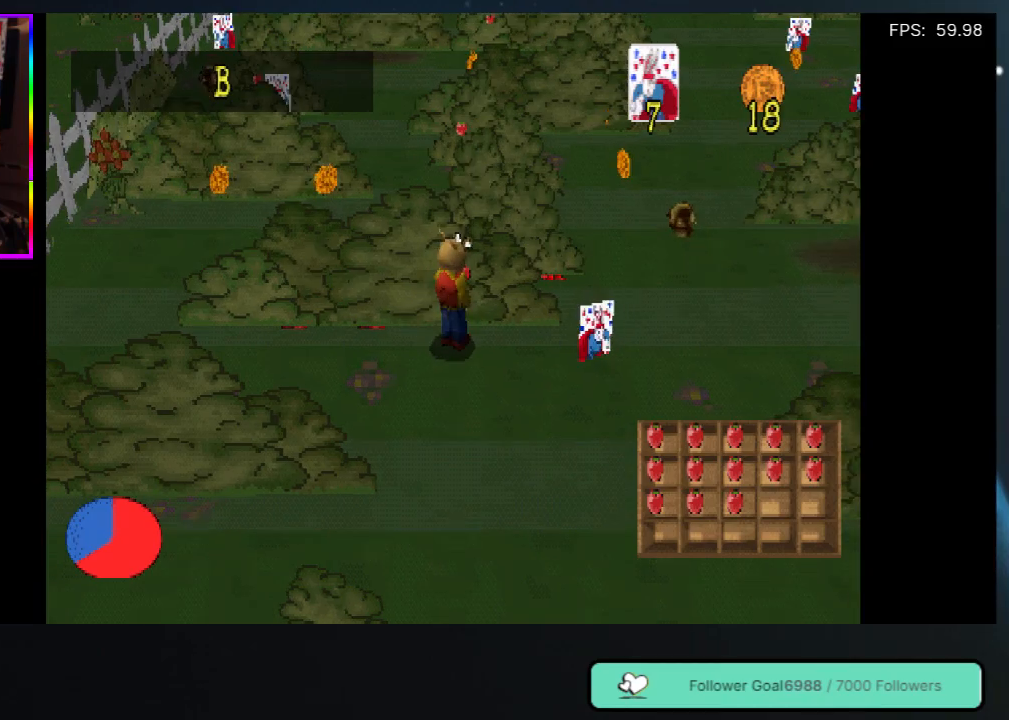
{"buttons": [], "left_stick": "center", "right_stick": "center", "events": [[250, "DPAD_UP", "up"]]}
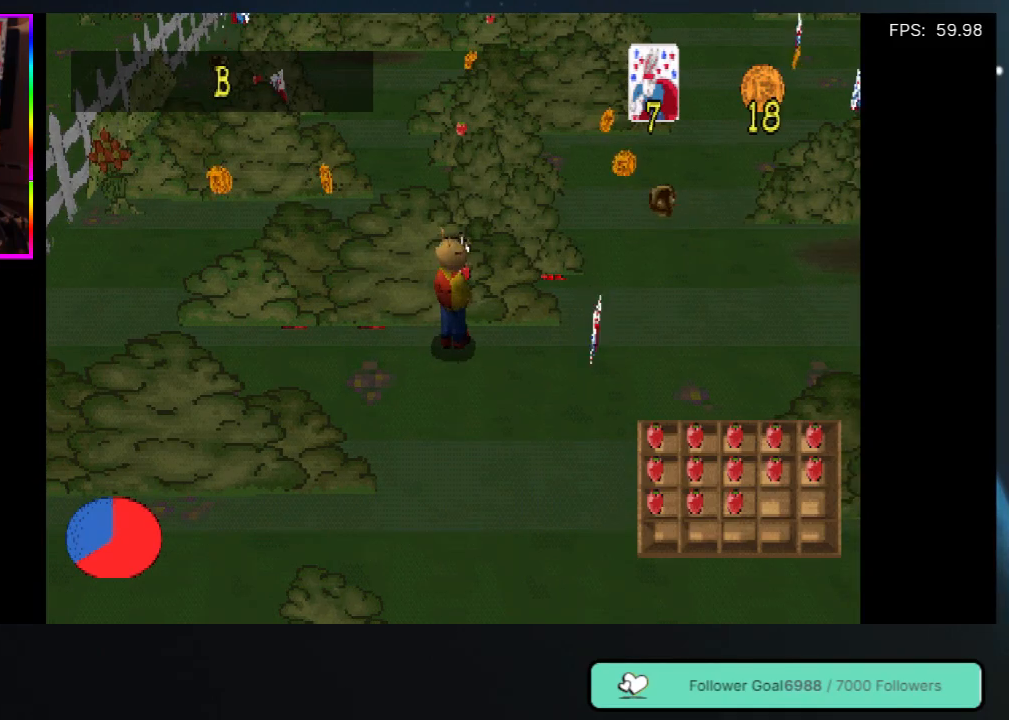
{"buttons": ["DPAD_UP"], "left_stick": "center", "right_stick": "center", "events": [[483, "DPAD_UP", "down"]]}
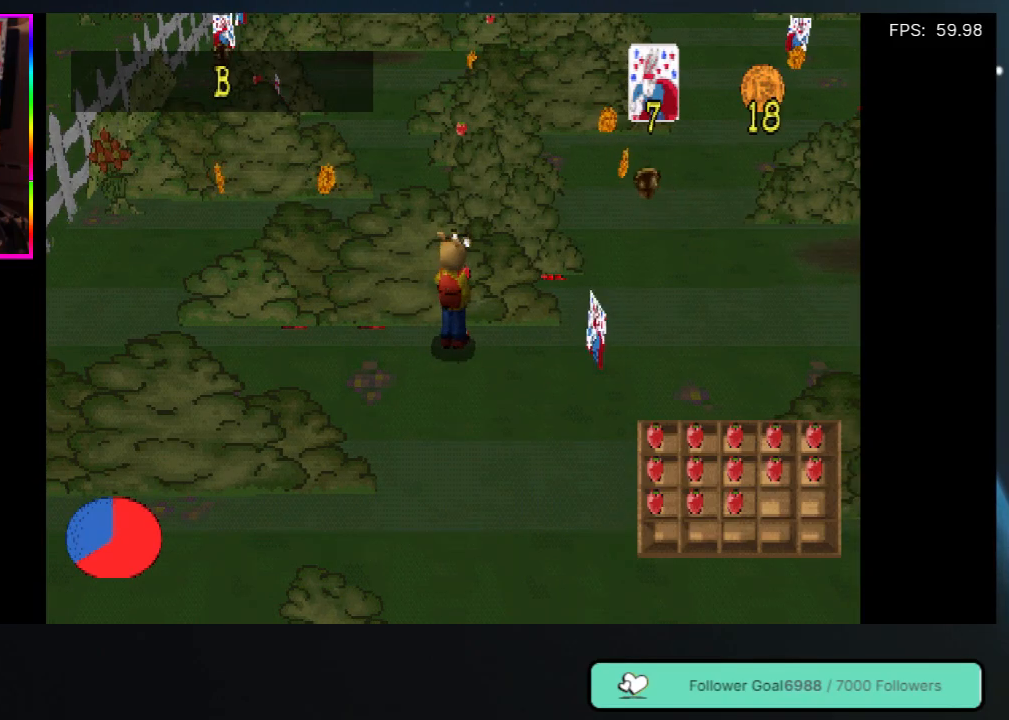
{"buttons": [], "left_stick": "center", "right_stick": "center", "events": [[100, "DPAD_UP", "up"]]}
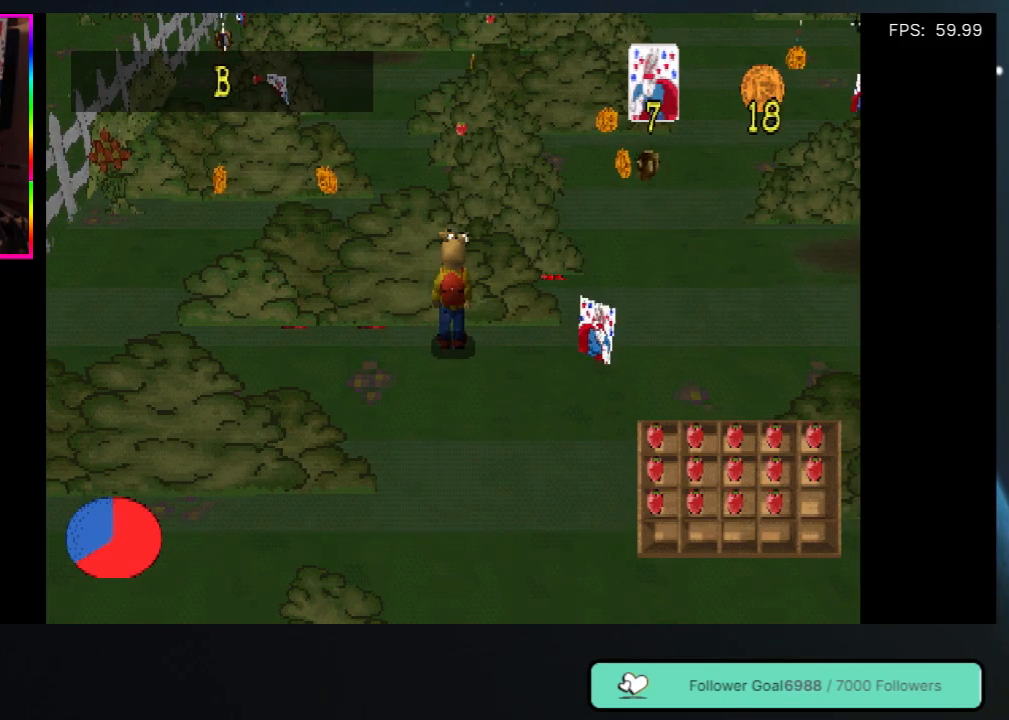
{"buttons": ["DPAD_UP"], "left_stick": "center", "right_stick": "center", "events": [[50, "DPAD_DOWN", "down"], [50, "DPAD_RIGHT", "down"], [317, "DPAD_DOWN", "up"], [433, "DPAD_UP", "down"], [483, "DPAD_RIGHT", "up"]]}